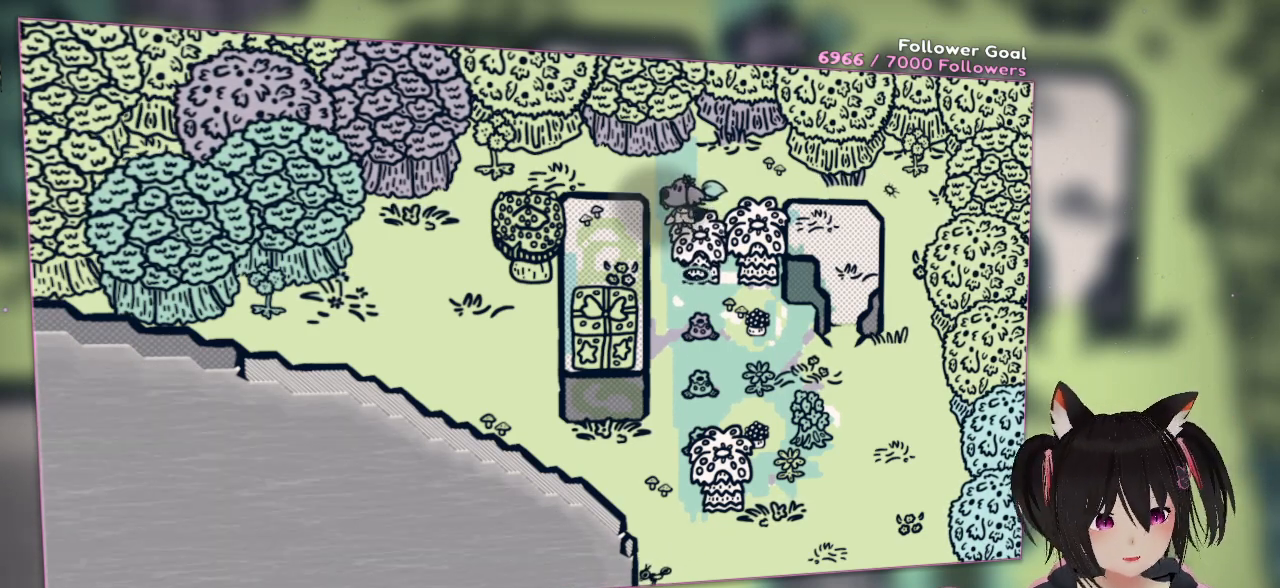
Gameplay with a controller (Nintendo layout); each line is a JSON object with the inputs held at the frame after it. "events" lists button and stick changes between this image and that frame as [ms after this image, input, new state], when the widget could be followed in between. Not read: L1 R1.
{"buttons": [], "left_stick": "center", "right_stick": "left", "events": [[17, "right_stick", "right"], [67, "right_stick", "up-right"], [333, "right_stick", "center"], [383, "right_stick", "left"]]}
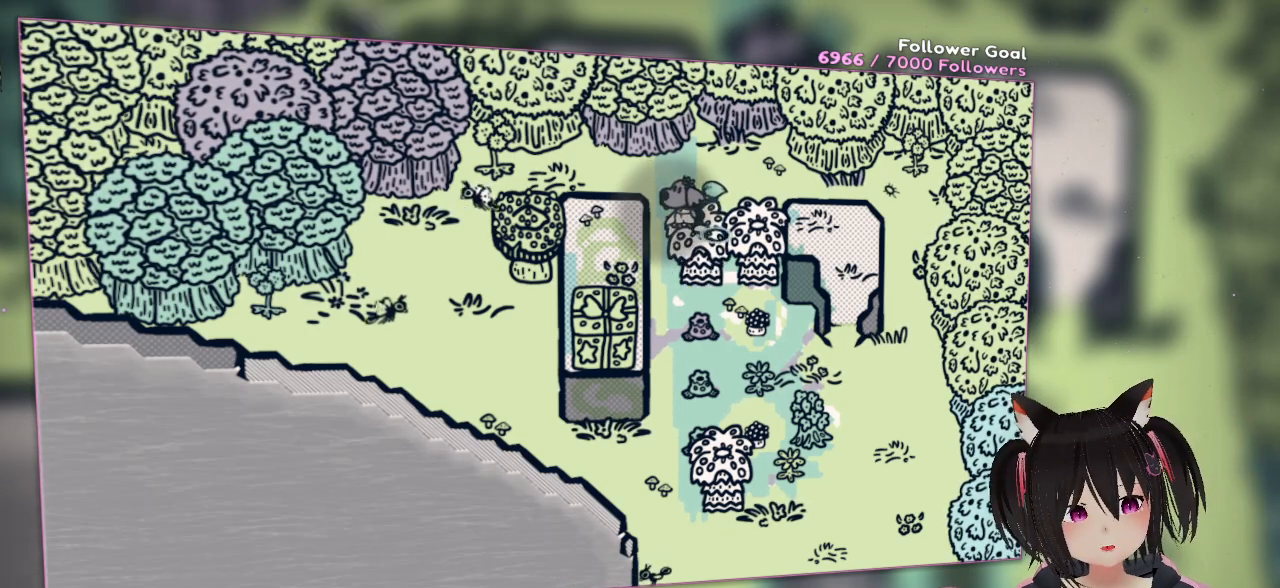
{"buttons": [], "left_stick": "center", "right_stick": "right", "events": [[300, "right_stick", "center"], [350, "right_stick", "right"]]}
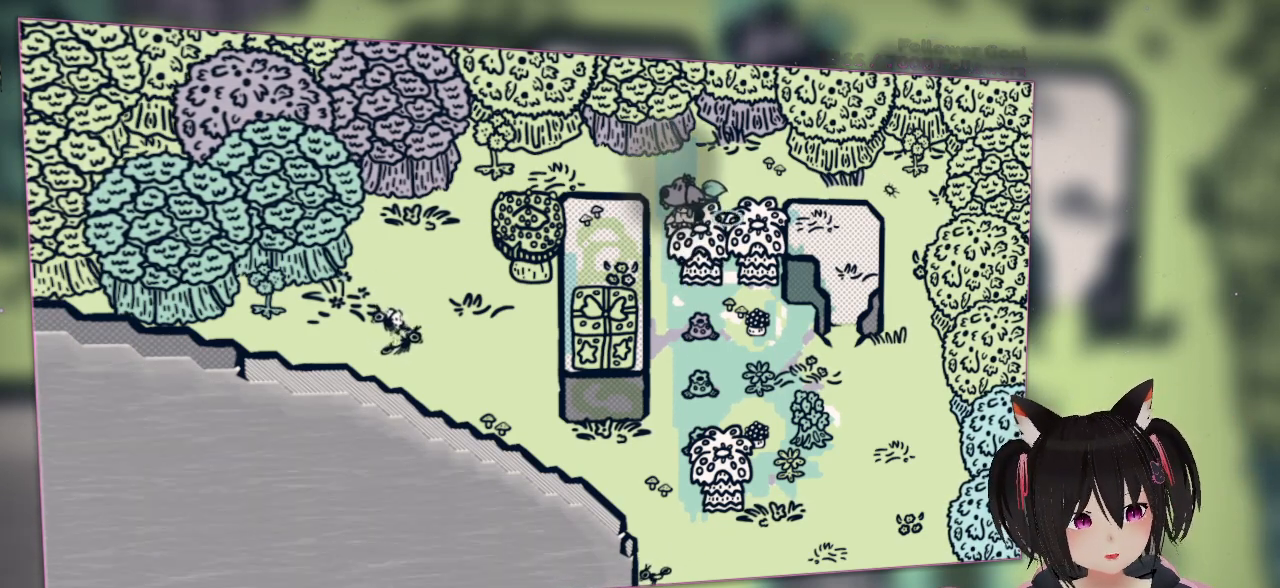
{"buttons": [], "left_stick": "right", "right_stick": "down-left", "events": [[200, "right_stick", "down-left"], [500, "left_stick", "right"]]}
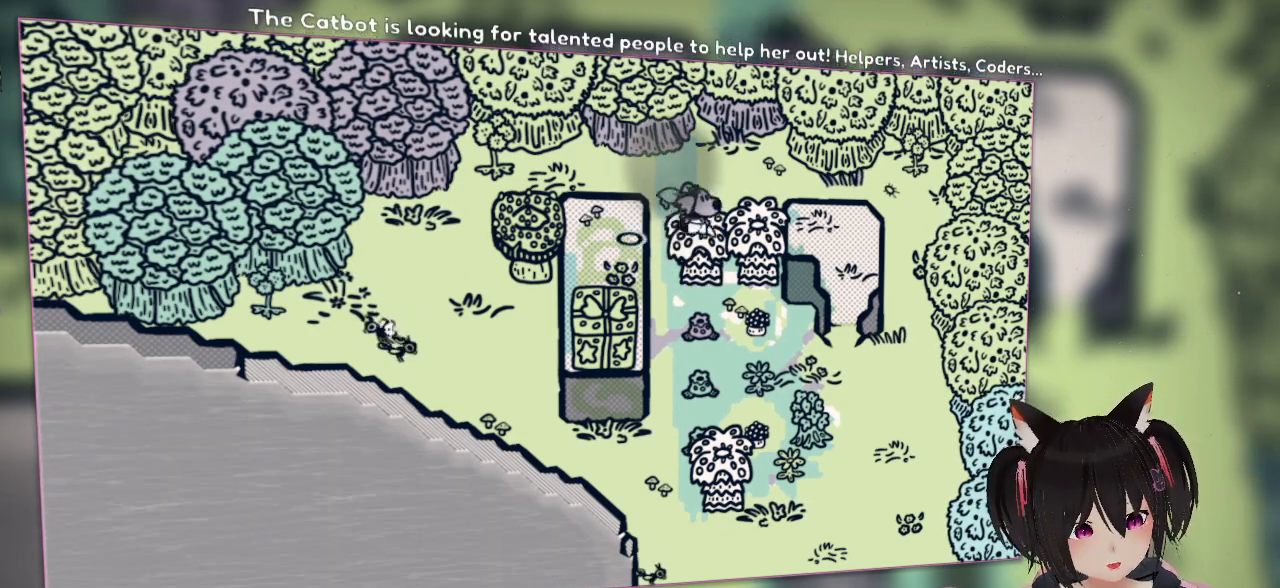
{"buttons": [], "left_stick": "center", "right_stick": "left", "events": [[67, "right_stick", "right"], [183, "left_stick", "center"], [350, "right_stick", "left"]]}
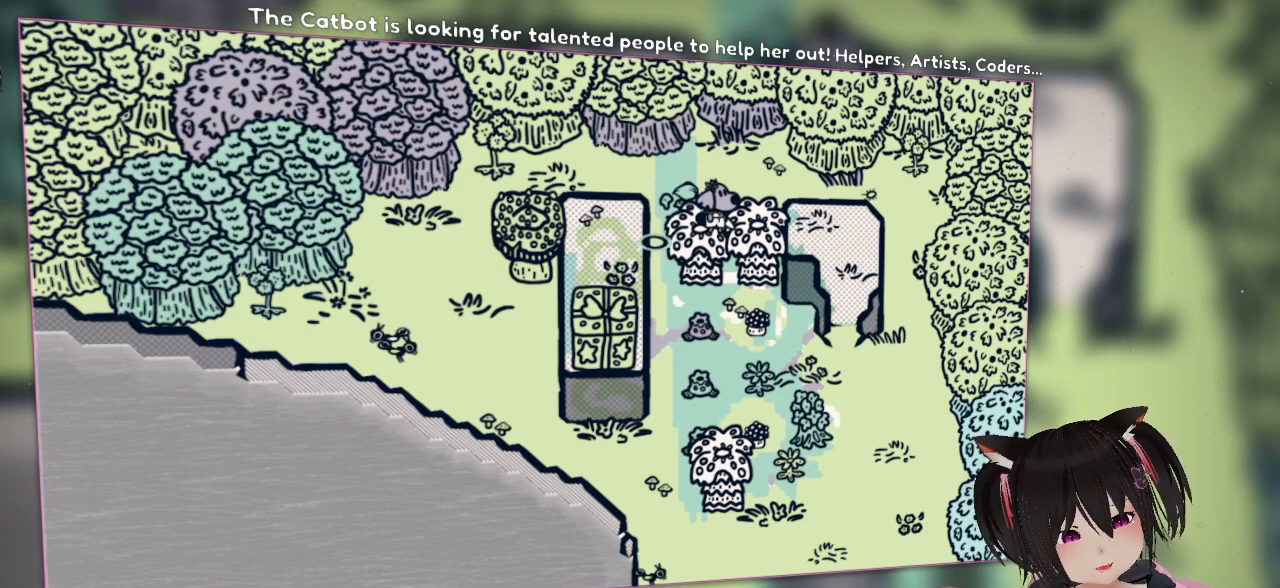
{"buttons": [], "left_stick": "center", "right_stick": "right", "events": [[100, "right_stick", "center"], [283, "right_stick", "right"]]}
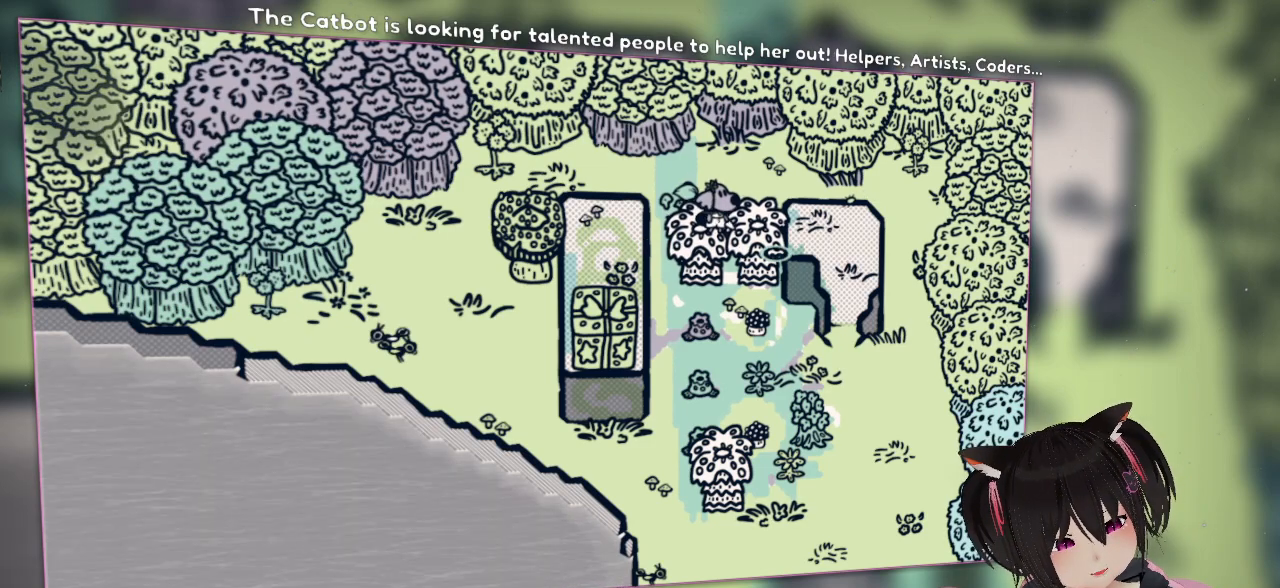
{"buttons": [], "left_stick": "center", "right_stick": "center", "events": [[67, "right_stick", "center"], [117, "right_stick", "left"], [383, "right_stick", "center"]]}
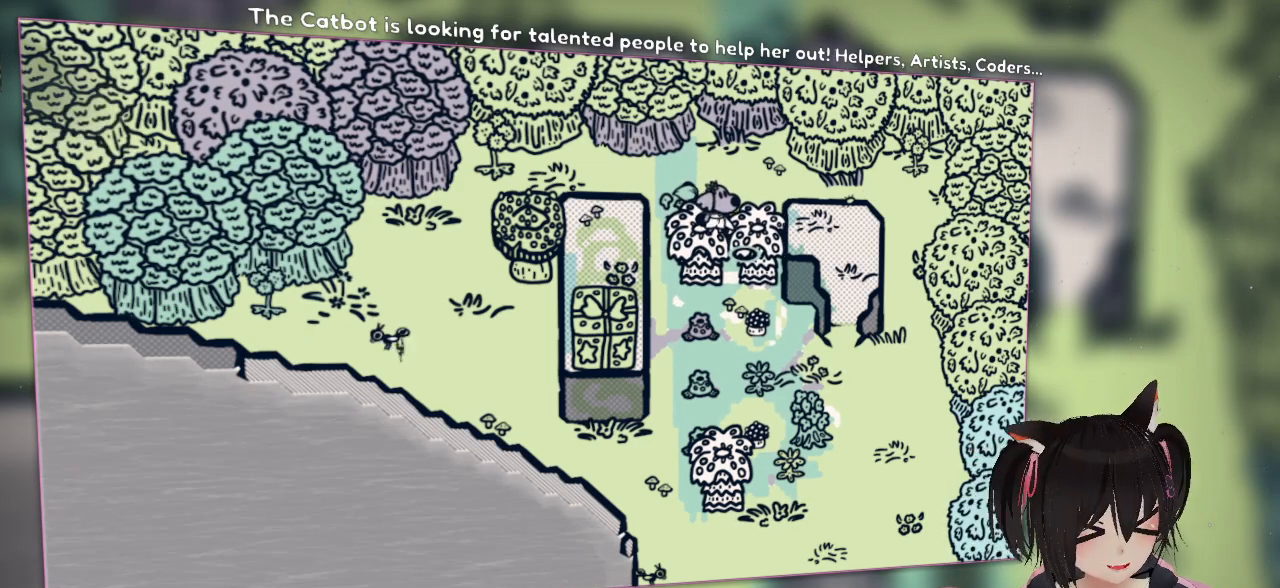
{"buttons": [], "left_stick": "center", "right_stick": "left", "events": [[117, "right_stick", "right"], [383, "right_stick", "left"]]}
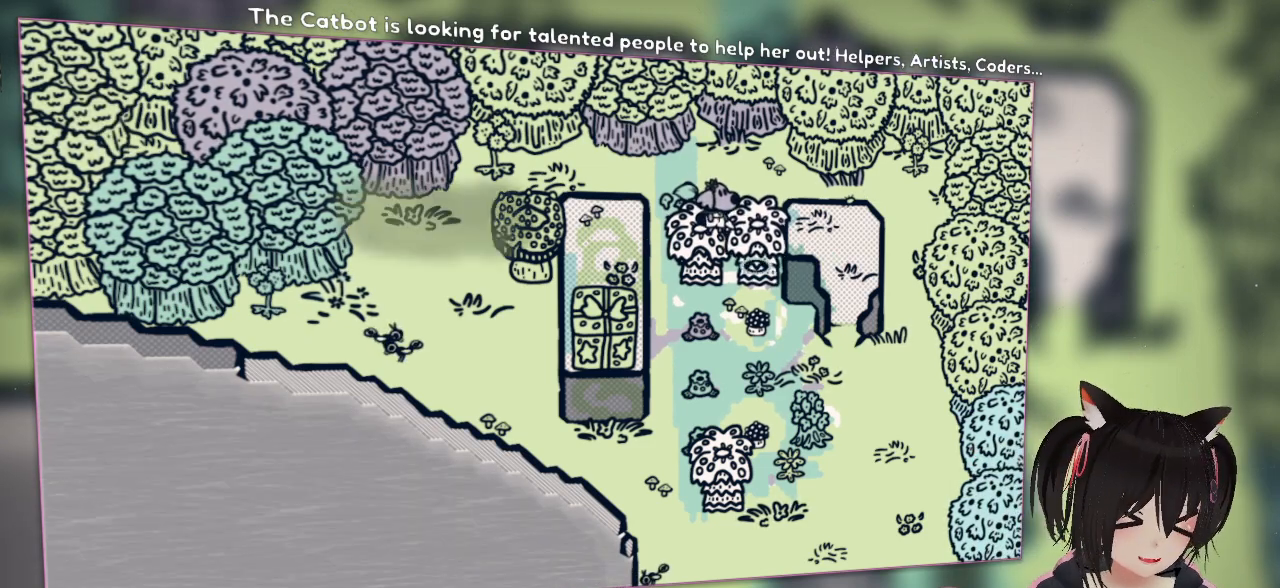
{"buttons": [], "left_stick": "left", "right_stick": "center", "events": [[167, "left_stick", "left"], [333, "right_stick", "center"]]}
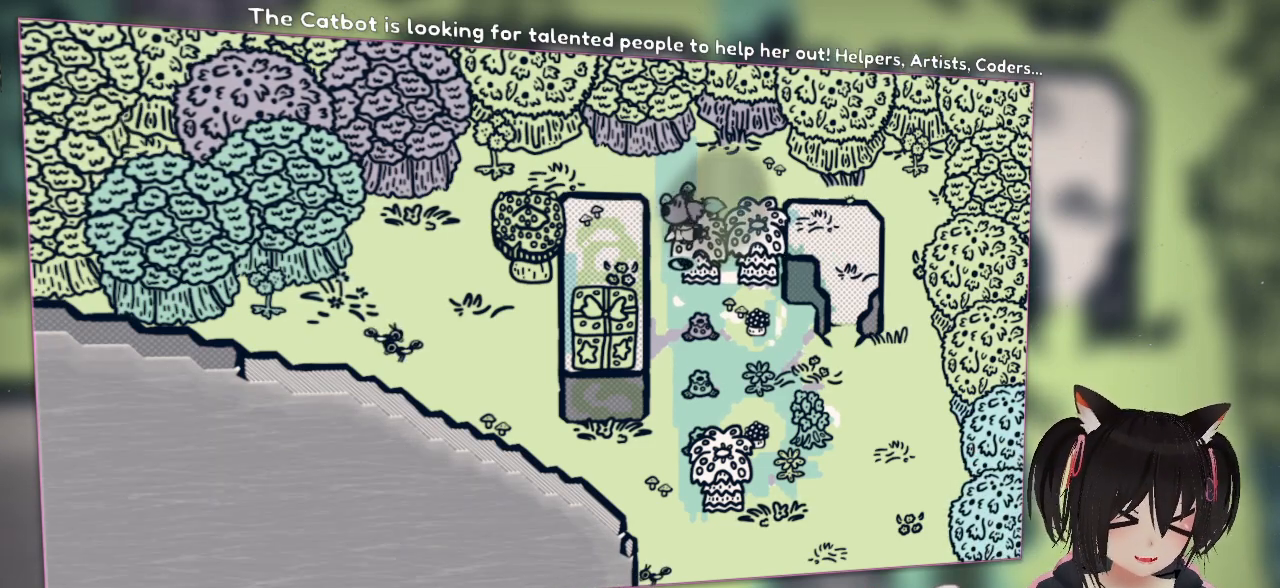
{"buttons": [], "left_stick": "up-left", "right_stick": "center", "events": [[433, "left_stick", "up-left"]]}
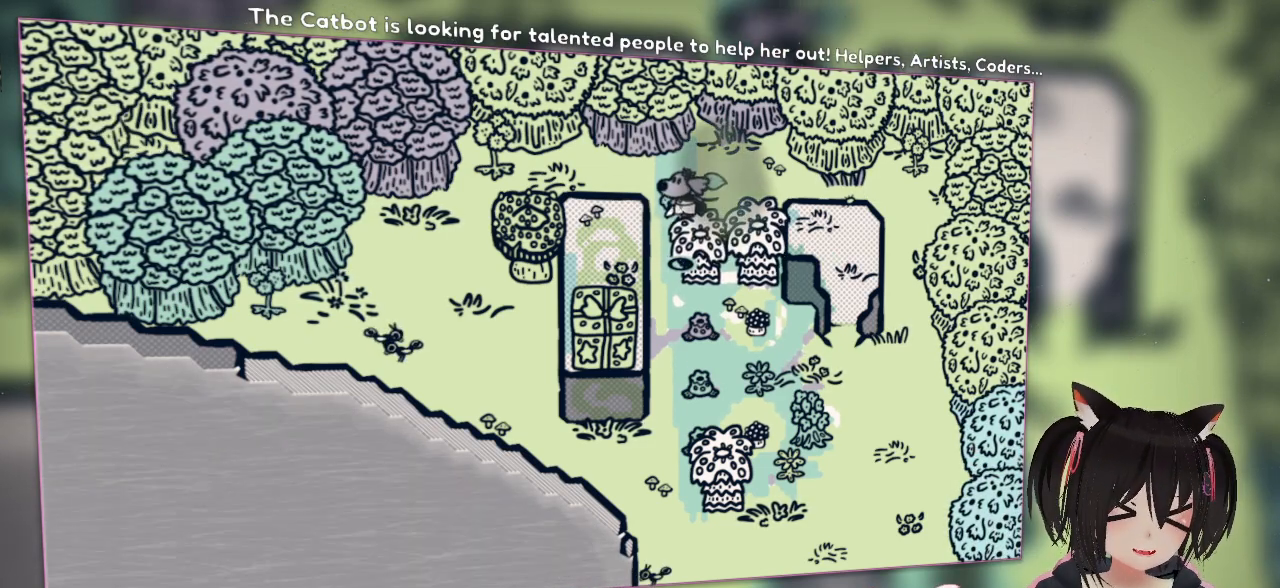
{"buttons": [], "left_stick": "down-right", "right_stick": "center", "events": [[267, "left_stick", "down-left"], [433, "left_stick", "down-right"]]}
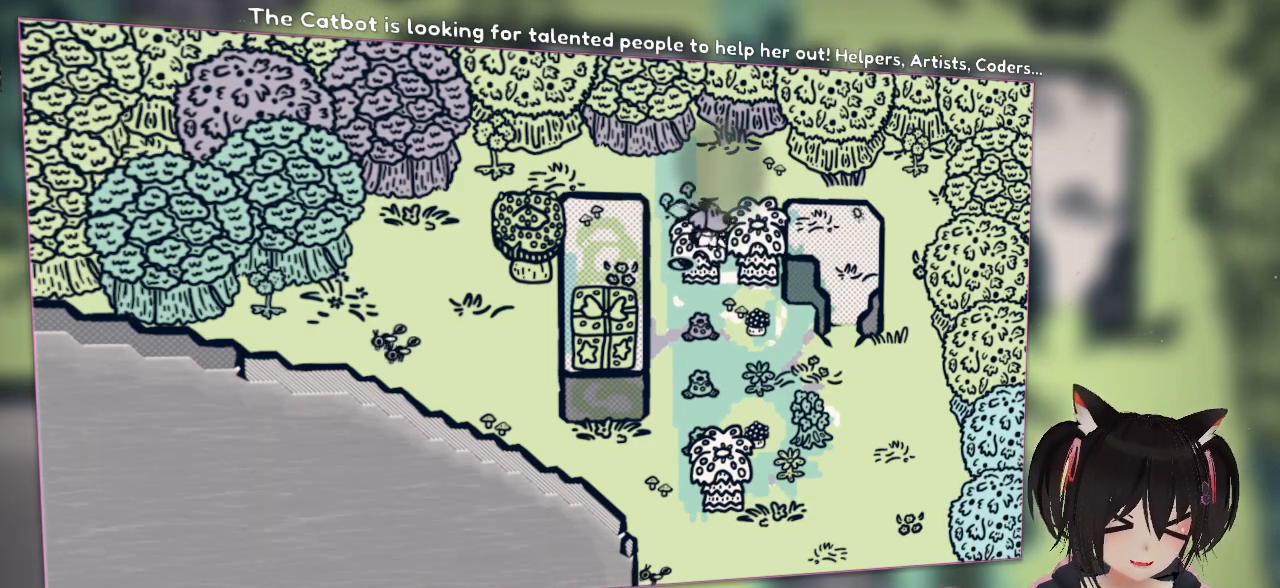
{"buttons": [], "left_stick": "down-right", "right_stick": "center", "events": [[67, "left_stick", "up-right"], [350, "left_stick", "right"], [450, "left_stick", "down-right"]]}
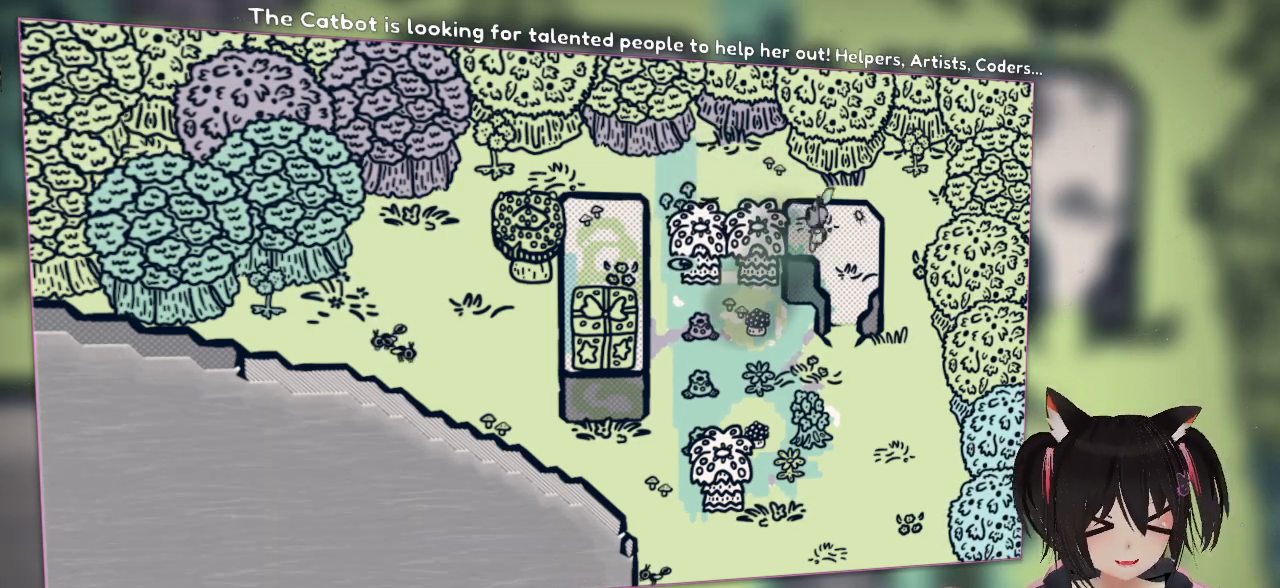
{"buttons": ["L2"], "left_stick": "center", "right_stick": "center", "events": [[67, "left_stick", "down-left"], [133, "right_stick", "down"], [183, "left_stick", "center"], [350, "right_stick", "right"], [483, "right_stick", "center"], [500, "L2", "down"]]}
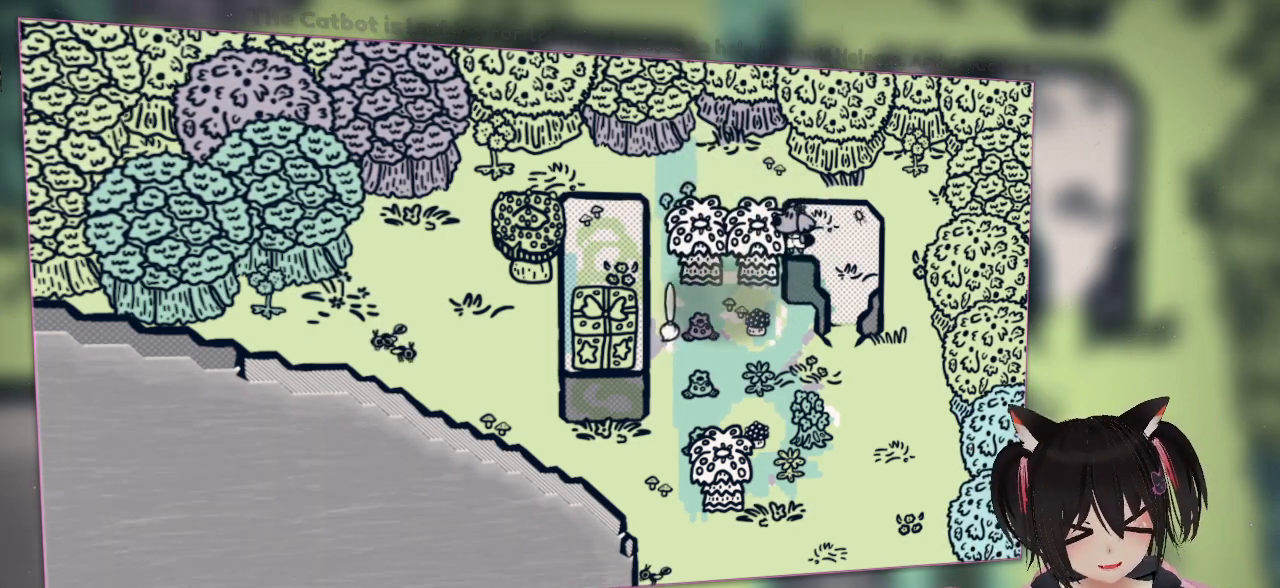
{"buttons": ["L2"], "left_stick": "center", "right_stick": "right", "events": [[250, "right_stick", "right"]]}
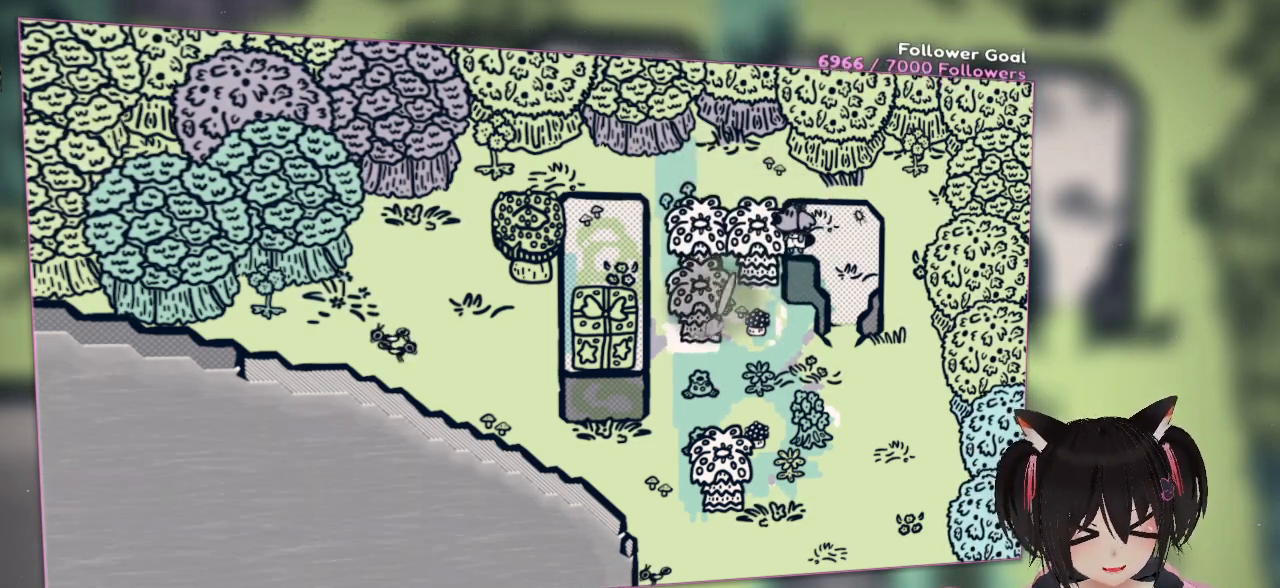
{"buttons": ["L2"], "left_stick": "center", "right_stick": "down", "events": [[217, "right_stick", "down-left"], [350, "right_stick", "down"]]}
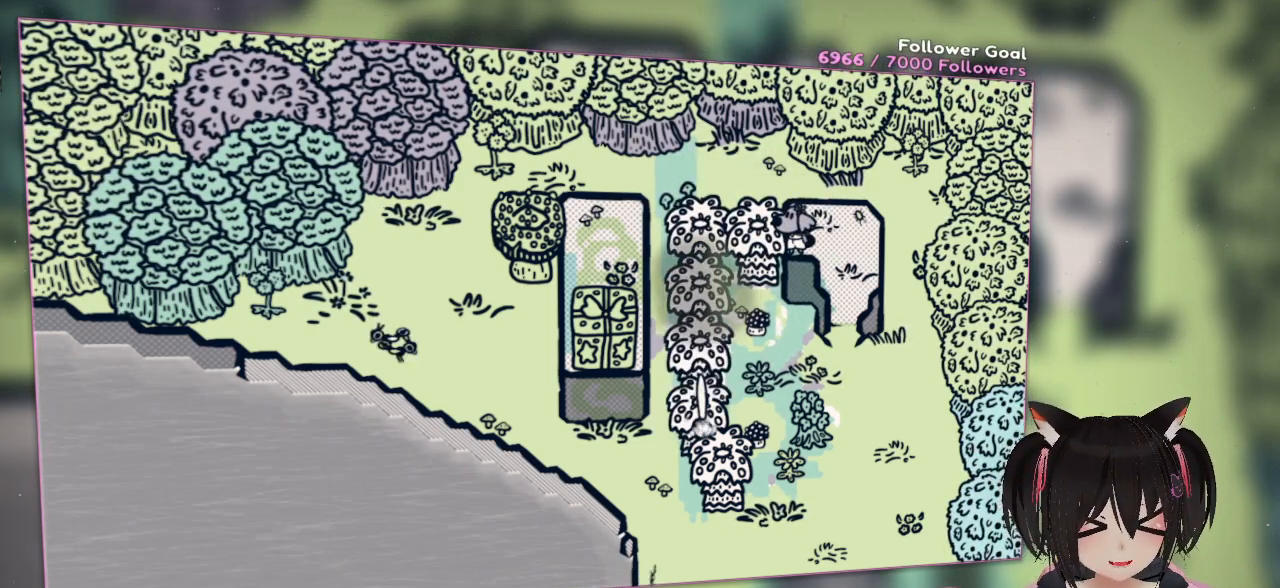
{"buttons": ["L2"], "left_stick": "center", "right_stick": "down", "events": [[83, "right_stick", "center"], [183, "right_stick", "down"]]}
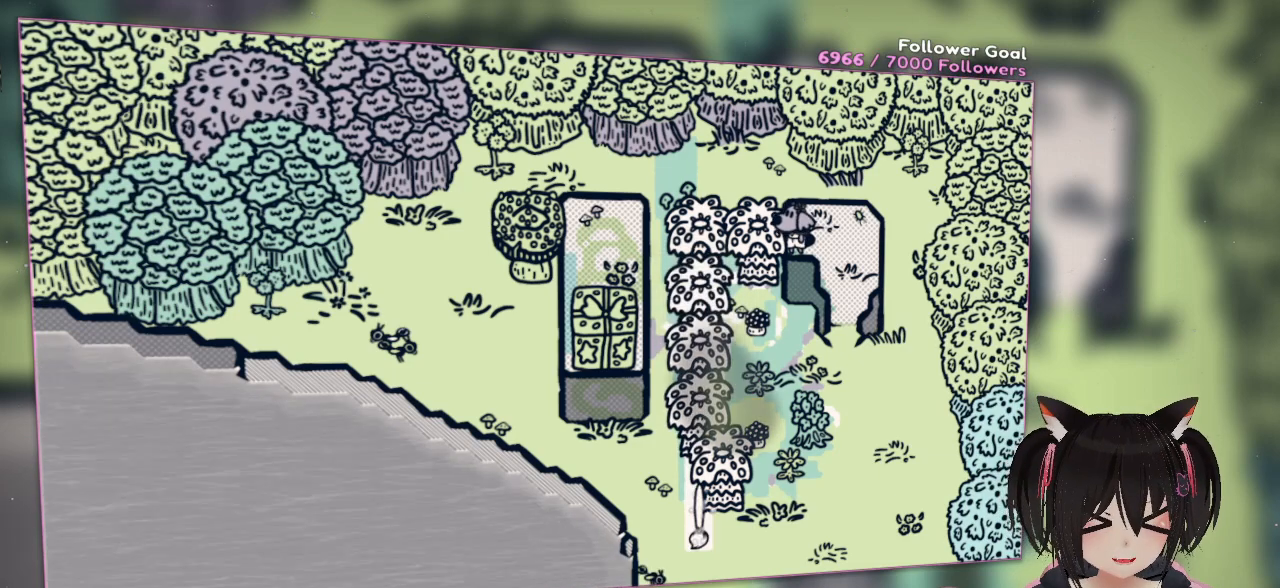
{"buttons": [], "left_stick": "left", "right_stick": "center", "events": [[150, "right_stick", "right"], [183, "L2", "up"], [300, "right_stick", "center"], [500, "left_stick", "left"]]}
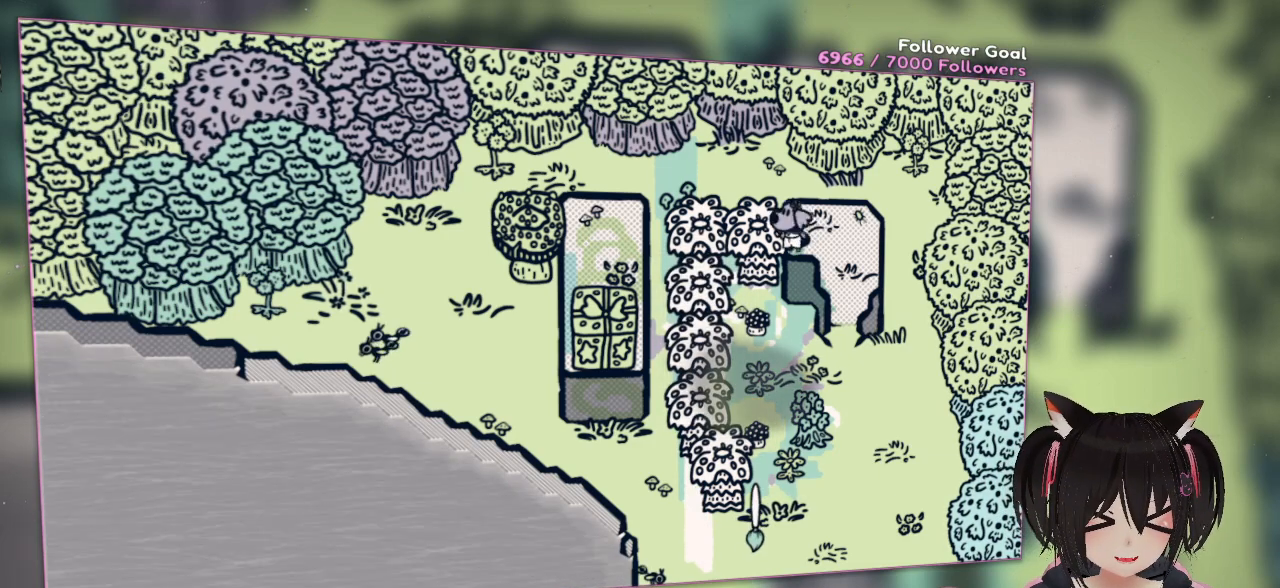
{"buttons": [], "left_stick": "down-left", "right_stick": "center", "events": [[50, "left_stick", "up-left"], [350, "left_stick", "down-left"]]}
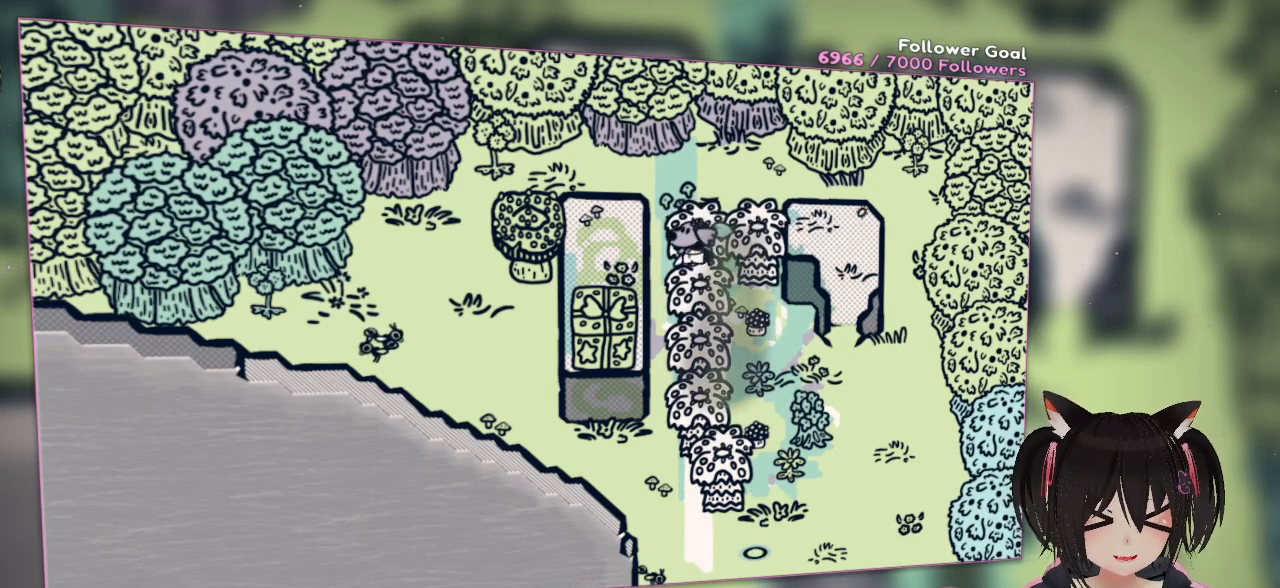
{"buttons": [], "left_stick": "down", "right_stick": "up", "events": [[117, "left_stick", "down"], [500, "right_stick", "up"]]}
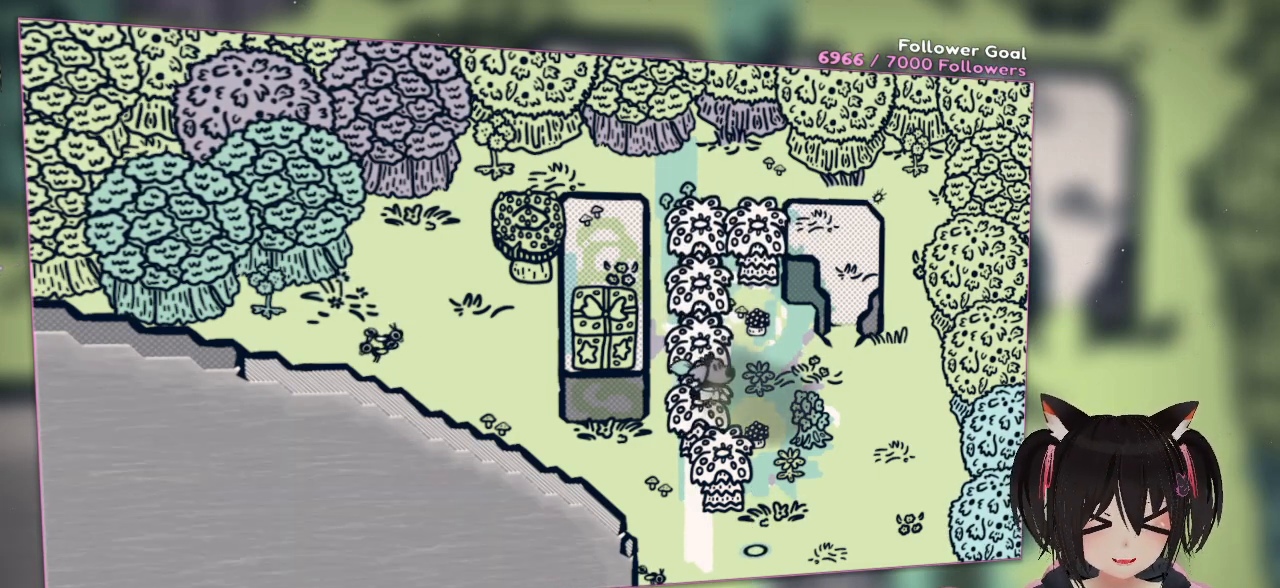
{"buttons": [], "left_stick": "center", "right_stick": "up", "events": [[400, "left_stick", "center"], [400, "right_stick", "center"], [483, "right_stick", "up"]]}
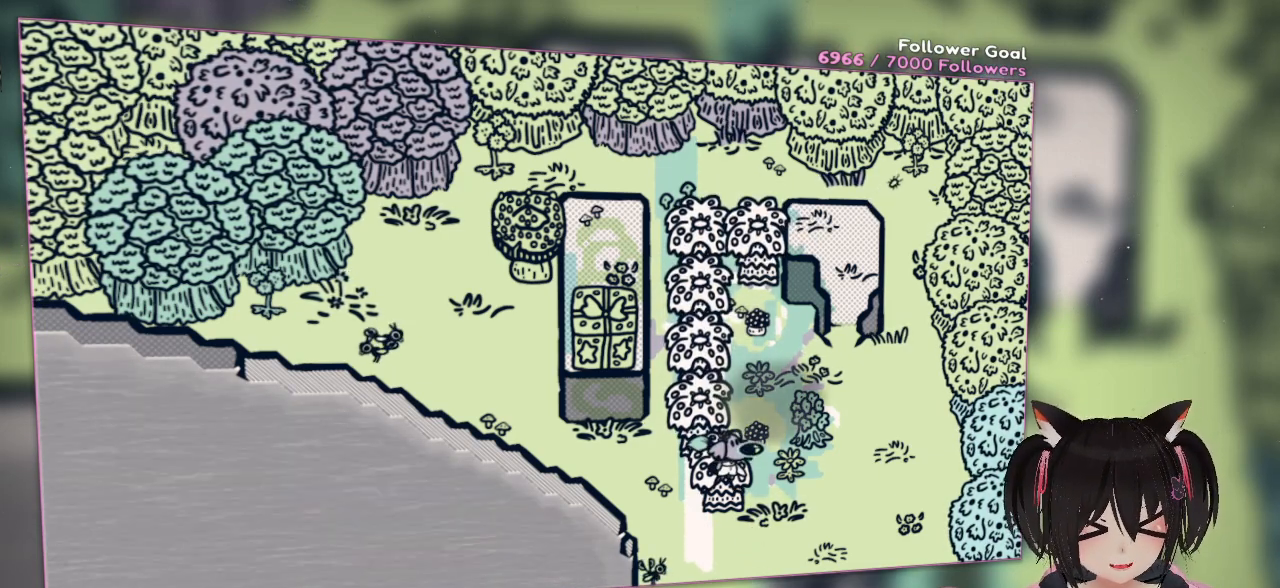
{"buttons": [], "left_stick": "center", "right_stick": "center", "events": [[183, "R2", "down"], [267, "right_stick", "center"], [317, "R2", "up"]]}
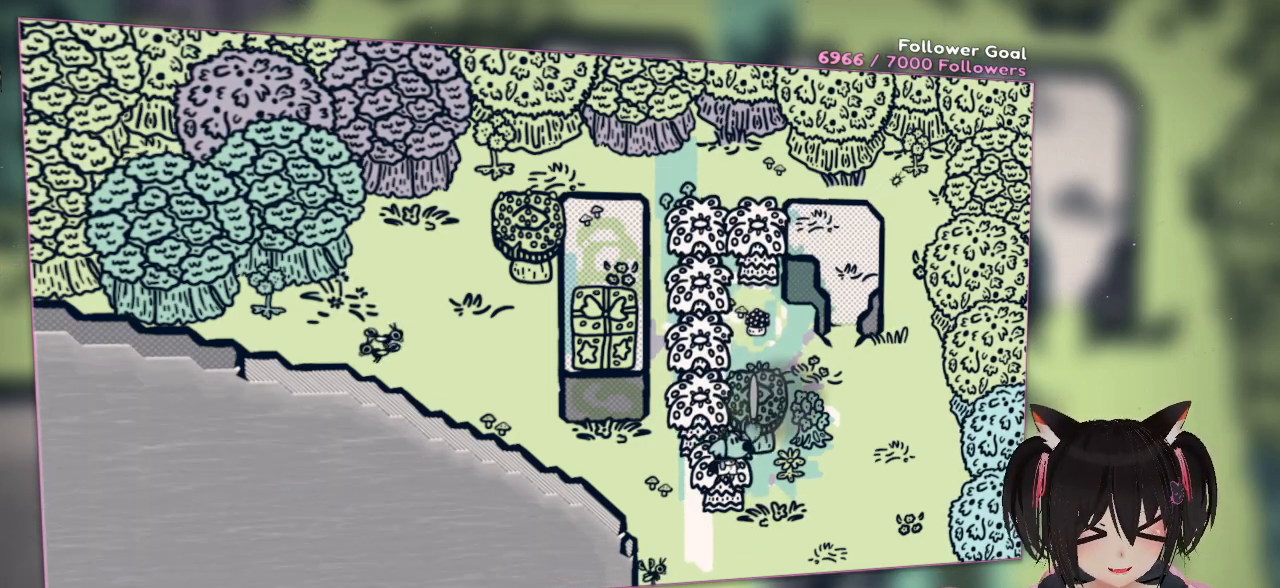
{"buttons": [], "left_stick": "up-left", "right_stick": "up", "events": [[233, "right_stick", "up-right"], [300, "left_stick", "up"], [350, "right_stick", "up"], [367, "left_stick", "up-left"]]}
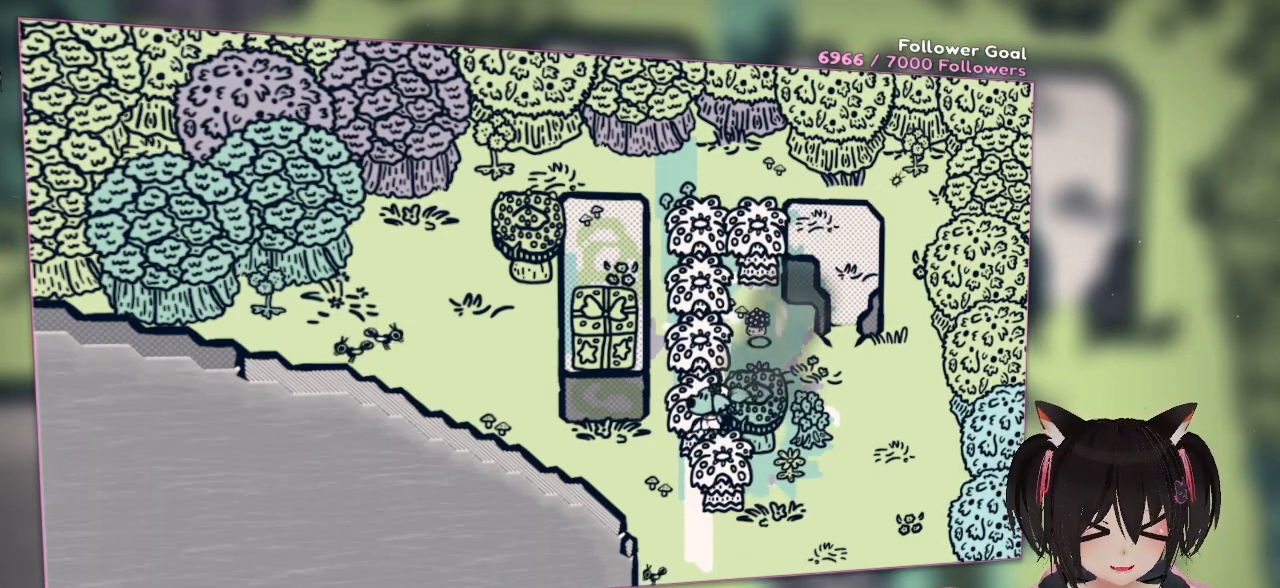
{"buttons": [], "left_stick": "center", "right_stick": "center", "events": [[50, "left_stick", "center"], [183, "right_stick", "center"], [250, "right_stick", "up"], [300, "R2", "down"], [417, "right_stick", "center"], [483, "R2", "up"]]}
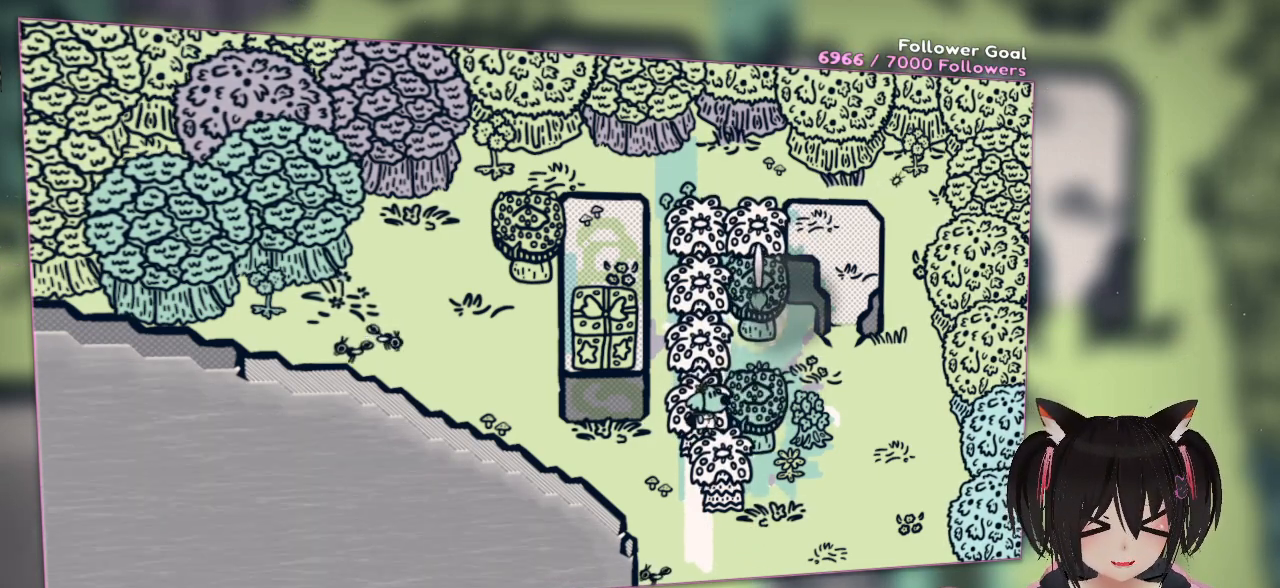
{"buttons": [], "left_stick": "center", "right_stick": "right", "events": [[400, "left_stick", "up-left"], [467, "left_stick", "center"], [467, "right_stick", "right"]]}
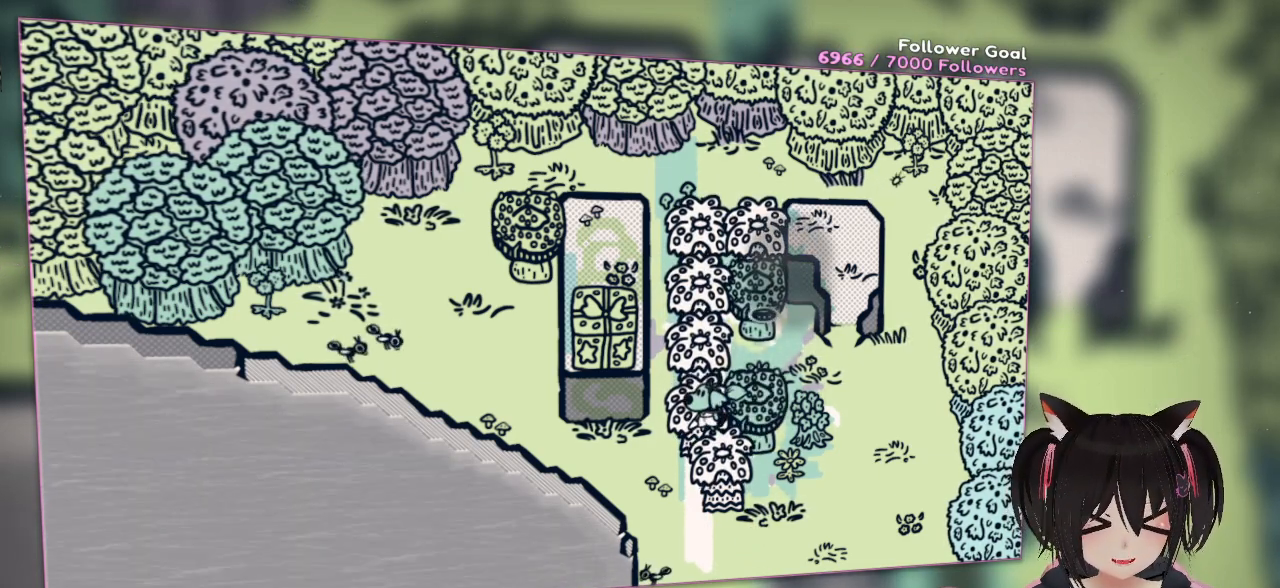
{"buttons": [], "left_stick": "up-right", "right_stick": "center", "events": [[150, "right_stick", "center"], [200, "left_stick", "up"], [350, "left_stick", "up-right"]]}
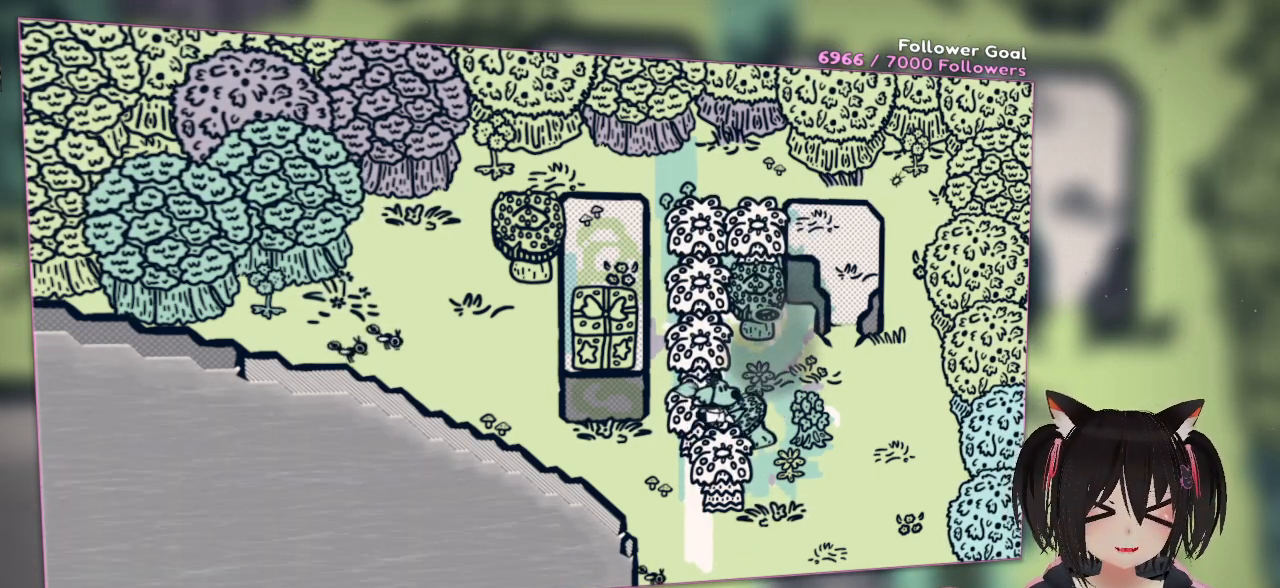
{"buttons": [], "left_stick": "up-left", "right_stick": "center", "events": [[100, "left_stick", "up"], [483, "left_stick", "up-left"]]}
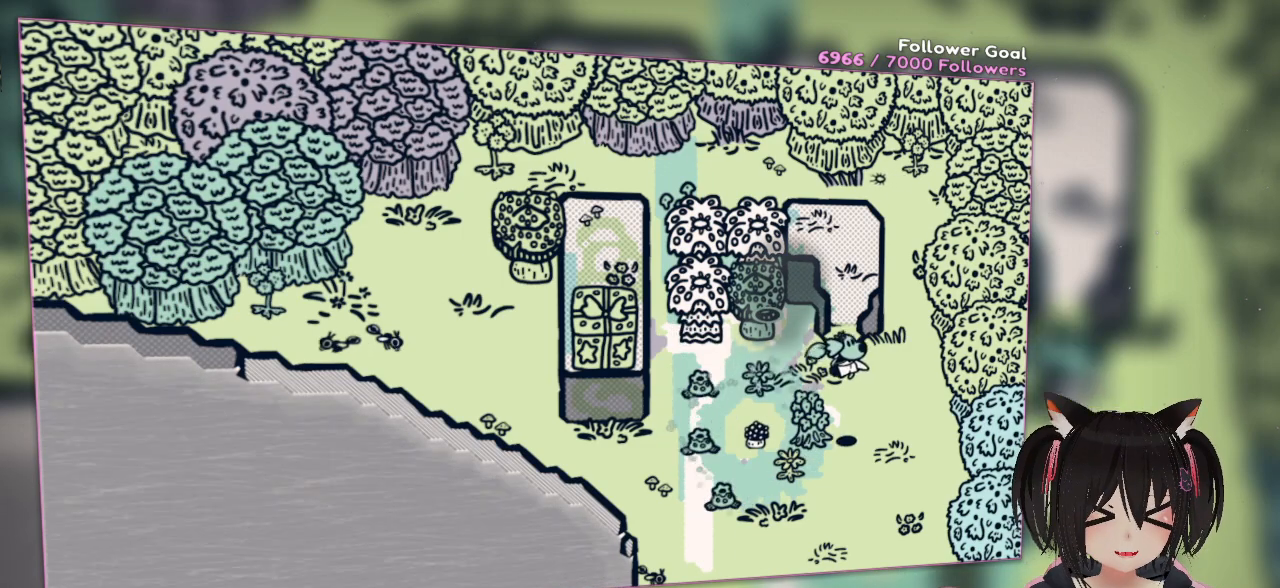
{"buttons": [], "left_stick": "center", "right_stick": "center", "events": [[383, "left_stick", "center"]]}
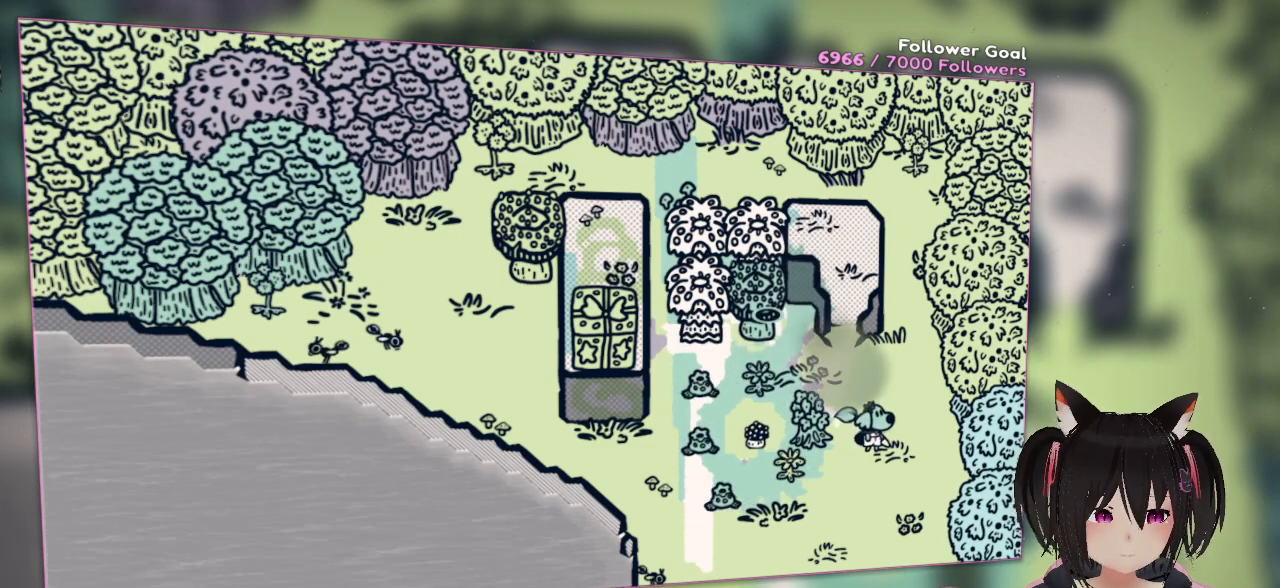
{"buttons": [], "left_stick": "center", "right_stick": "center", "events": []}
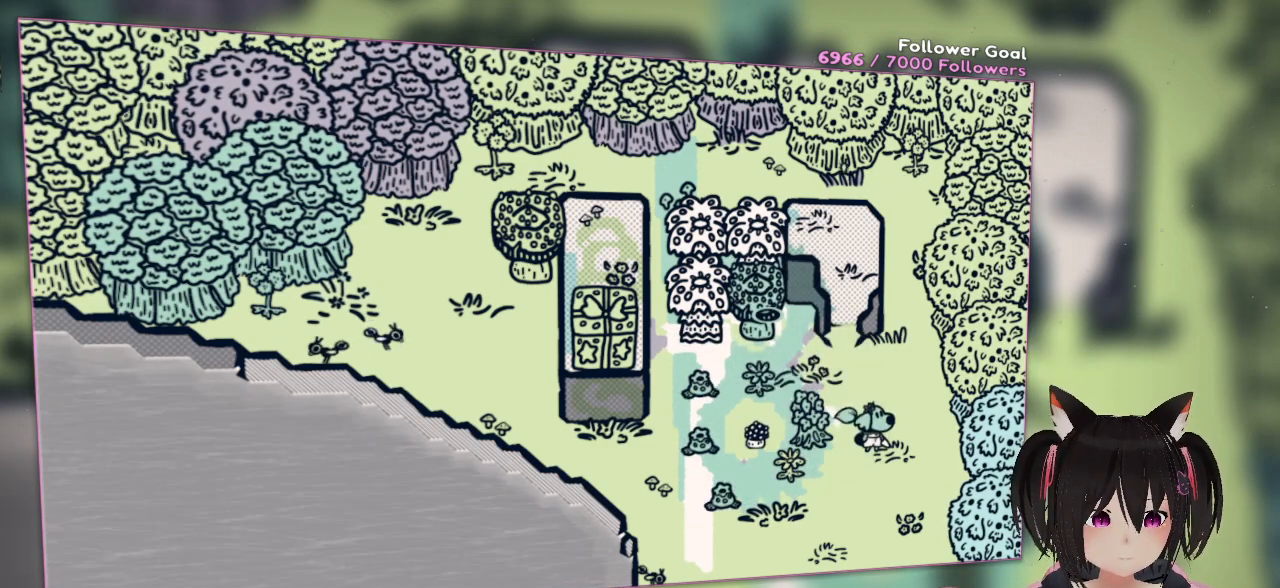
{"buttons": [], "left_stick": "center", "right_stick": "down", "events": [[500, "right_stick", "down"]]}
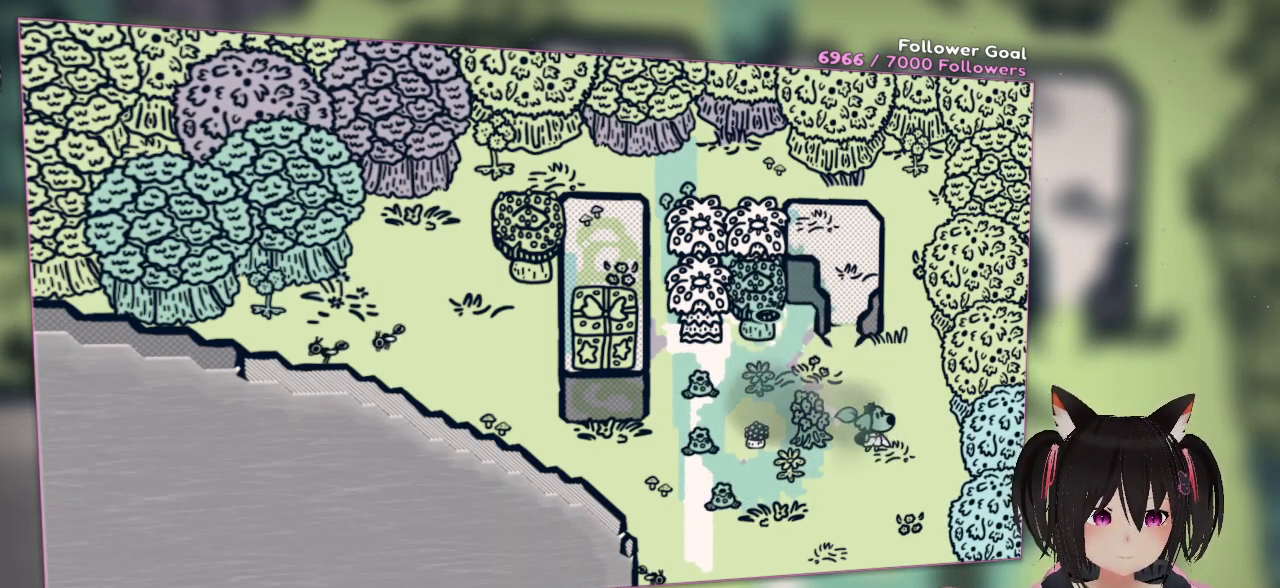
{"buttons": [], "left_stick": "center", "right_stick": "center", "events": [[417, "right_stick", "center"]]}
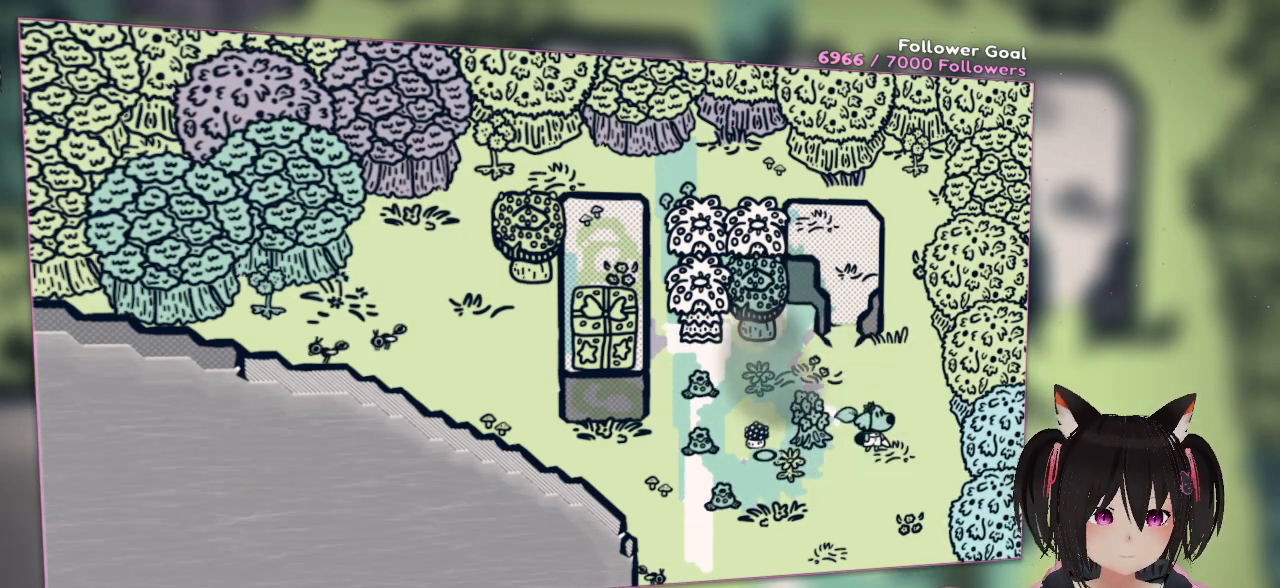
{"buttons": [], "left_stick": "center", "right_stick": "center", "events": [[250, "L2", "down"], [483, "L2", "up"]]}